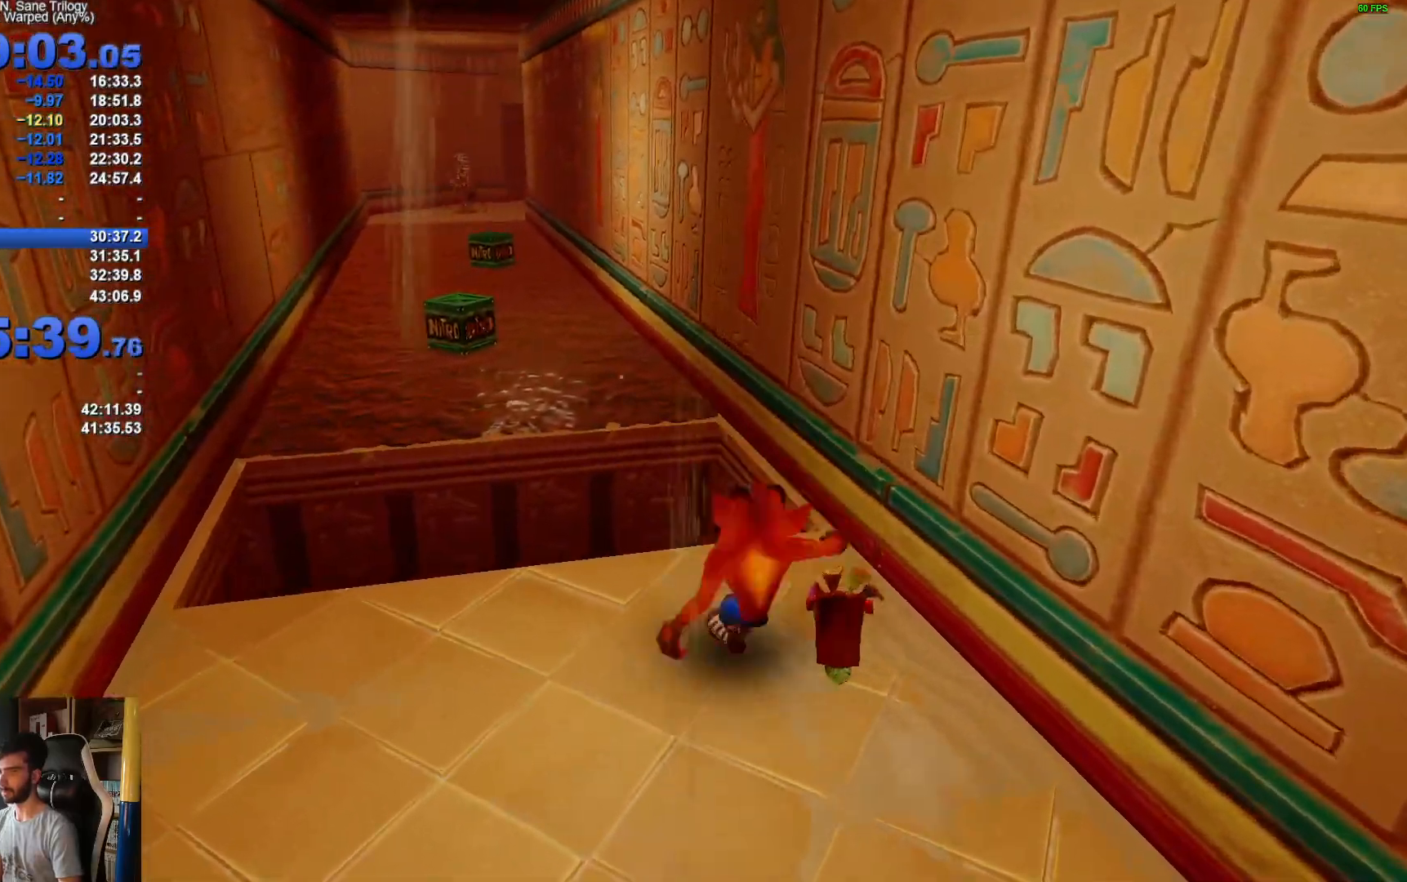
Gameplay with a controller (Xbox layout); each line is a JSON object with the inputs held at the frame after it. "events" lists button and stick changes between this image and that frame as [ms after this image, input, new state], when the widget could be followed in between.
{"buttons": [], "left_stick": "up", "right_stick": "center", "events": [[167, "A", "down"], [467, "R1", "up"], [500, "A", "up"]]}
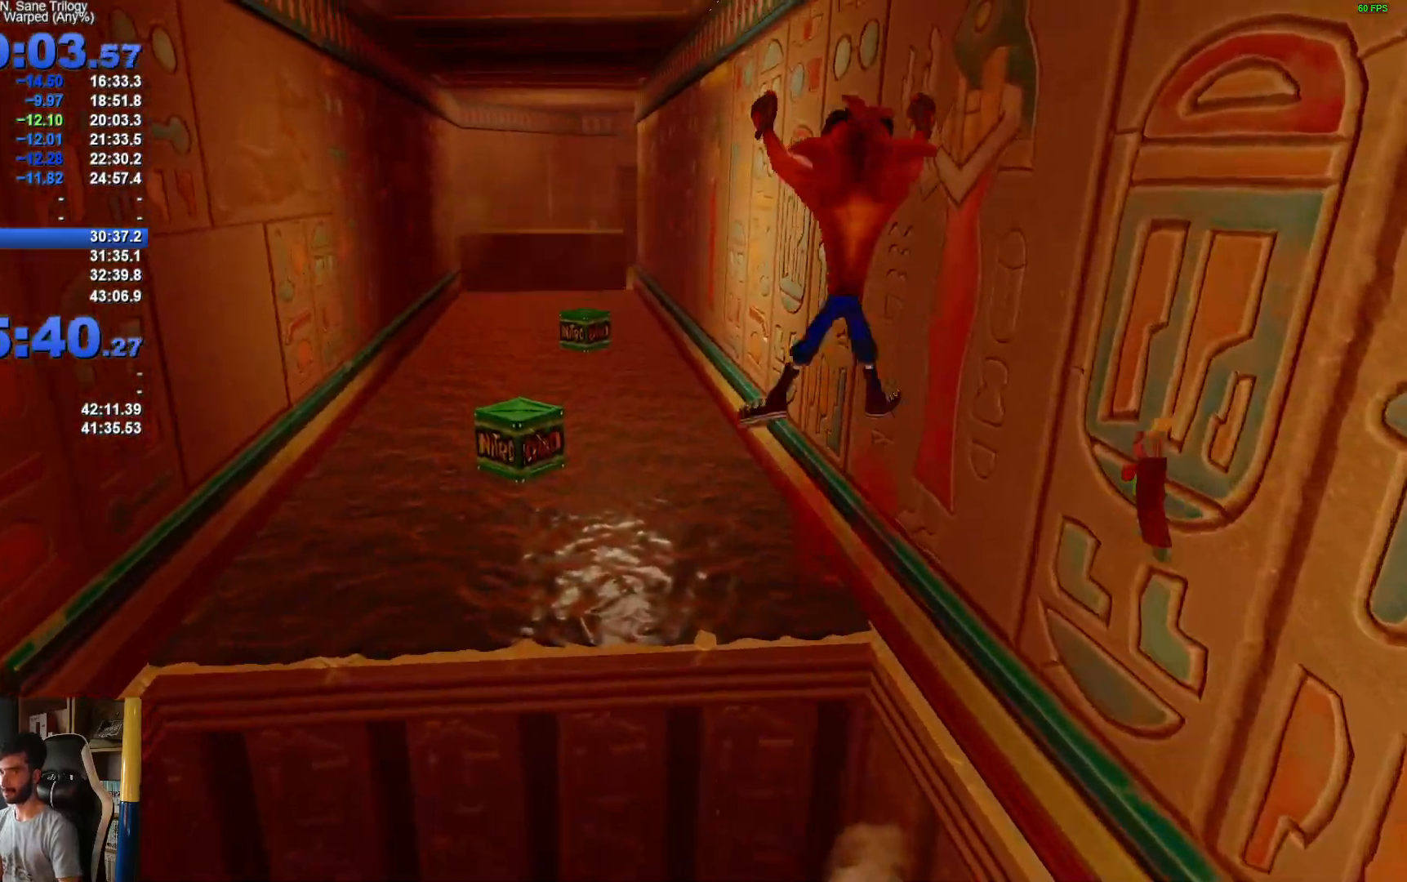
{"buttons": ["R1"], "left_stick": "up", "right_stick": "center", "events": [[500, "R1", "down"]]}
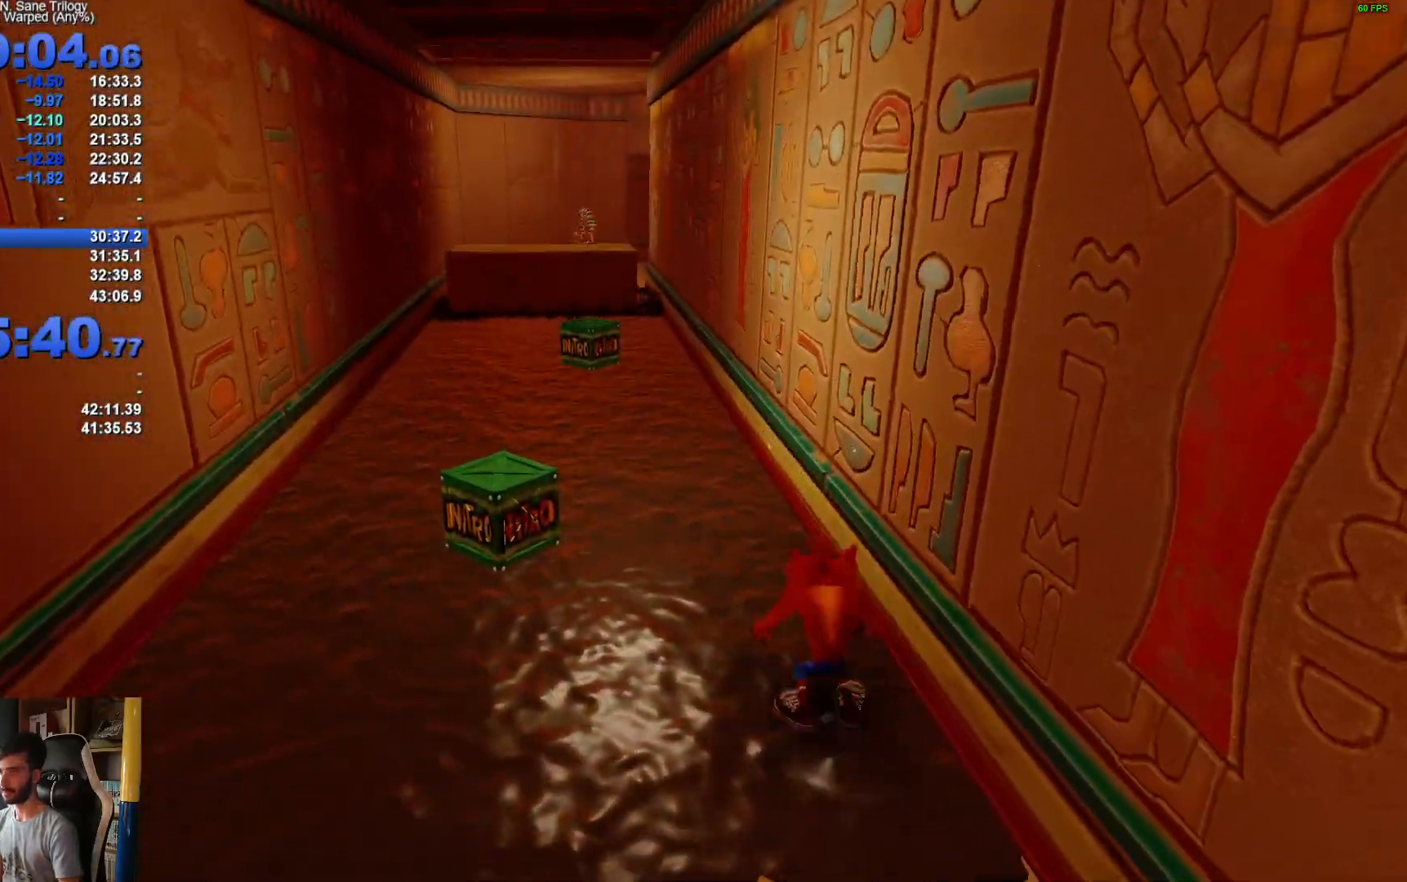
{"buttons": [], "left_stick": "up", "right_stick": "center", "events": [[150, "R1", "up"]]}
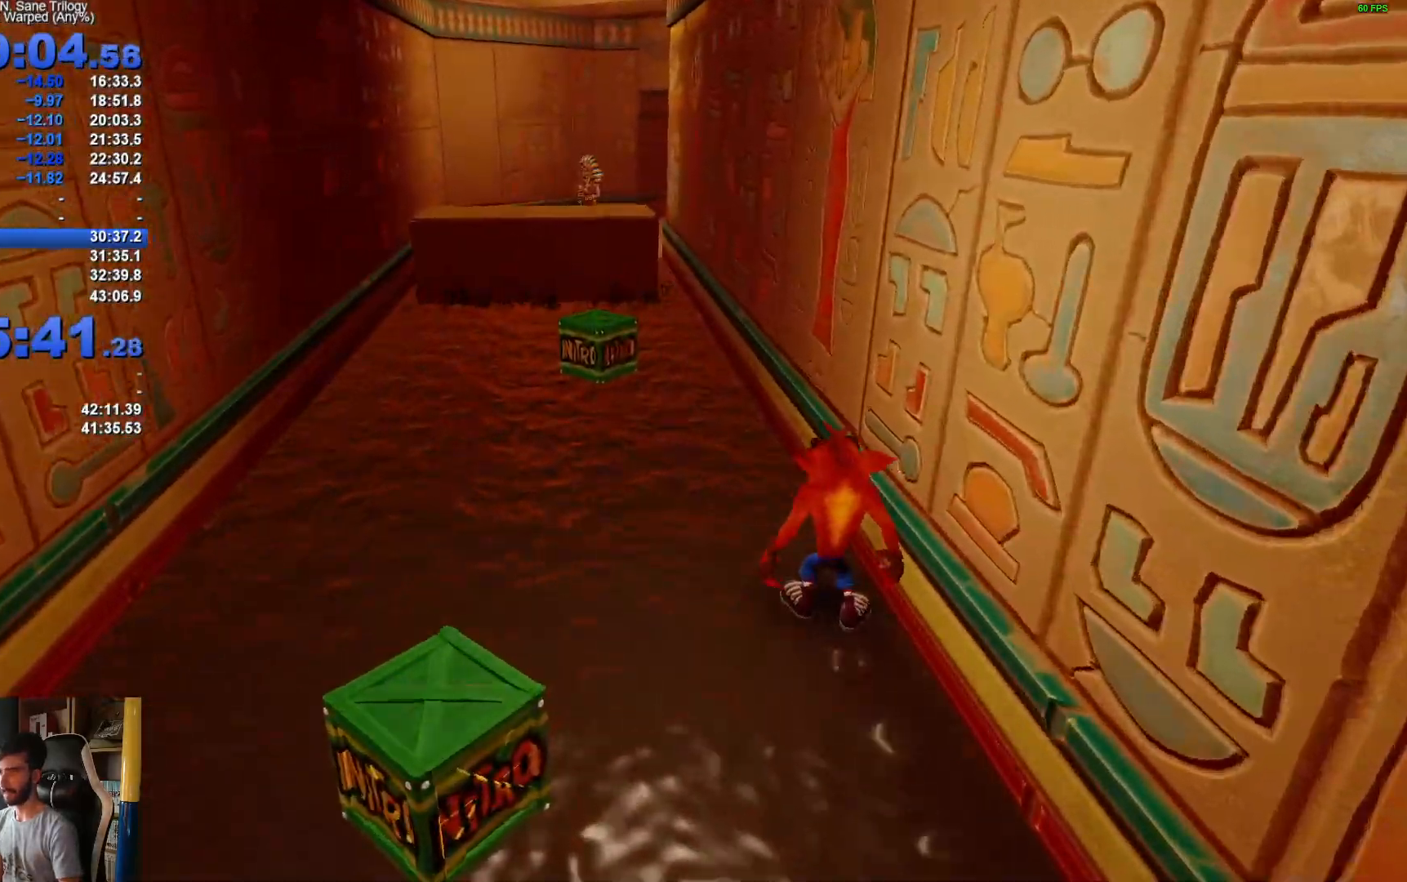
{"buttons": [], "left_stick": "up", "right_stick": "center", "events": [[33, "R1", "down"], [217, "R1", "up"]]}
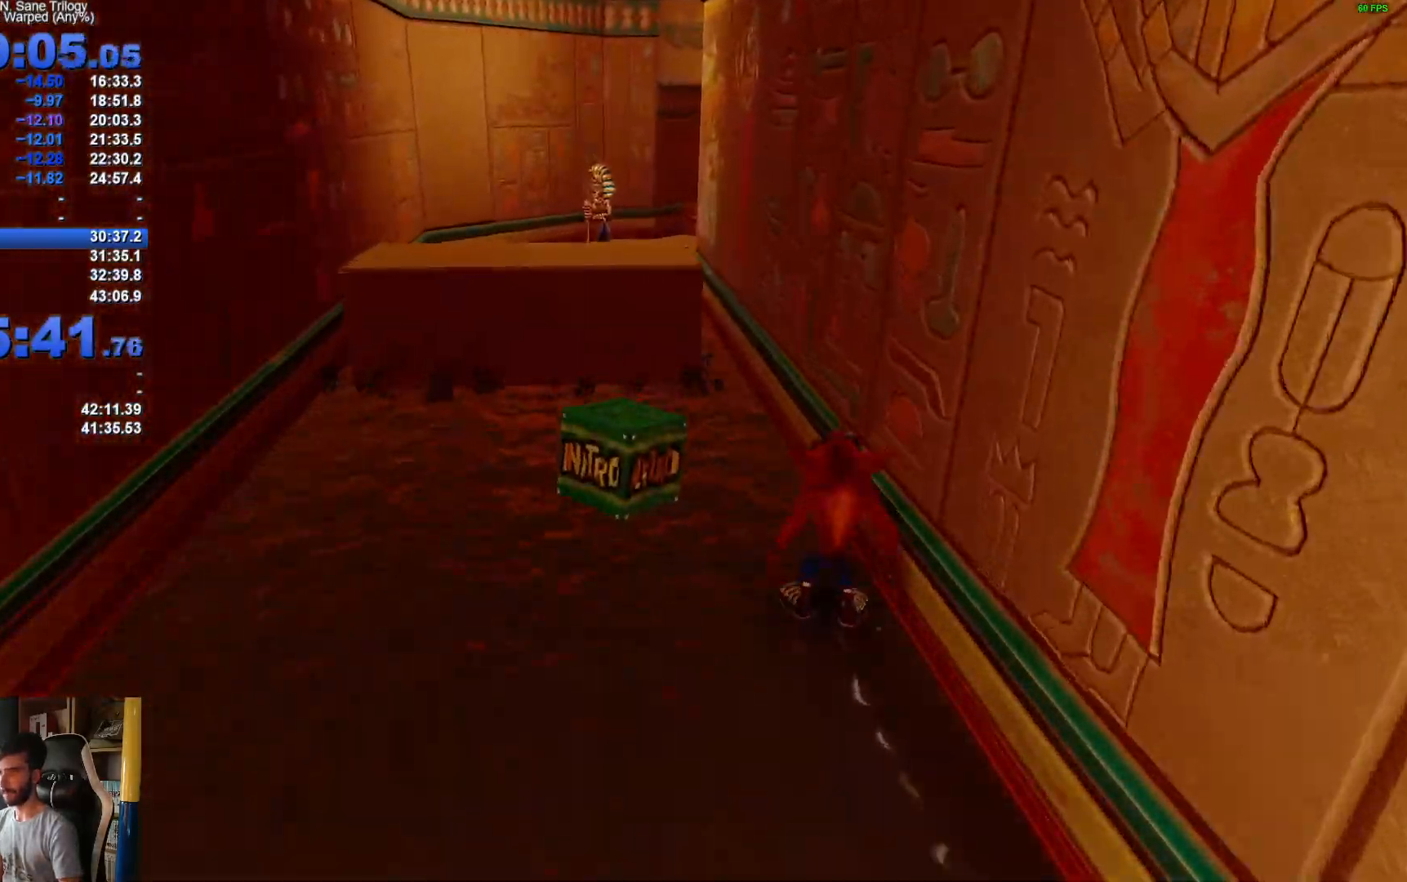
{"buttons": ["A", "R1"], "left_stick": "up", "right_stick": "center", "events": [[67, "R1", "down"], [233, "A", "down"]]}
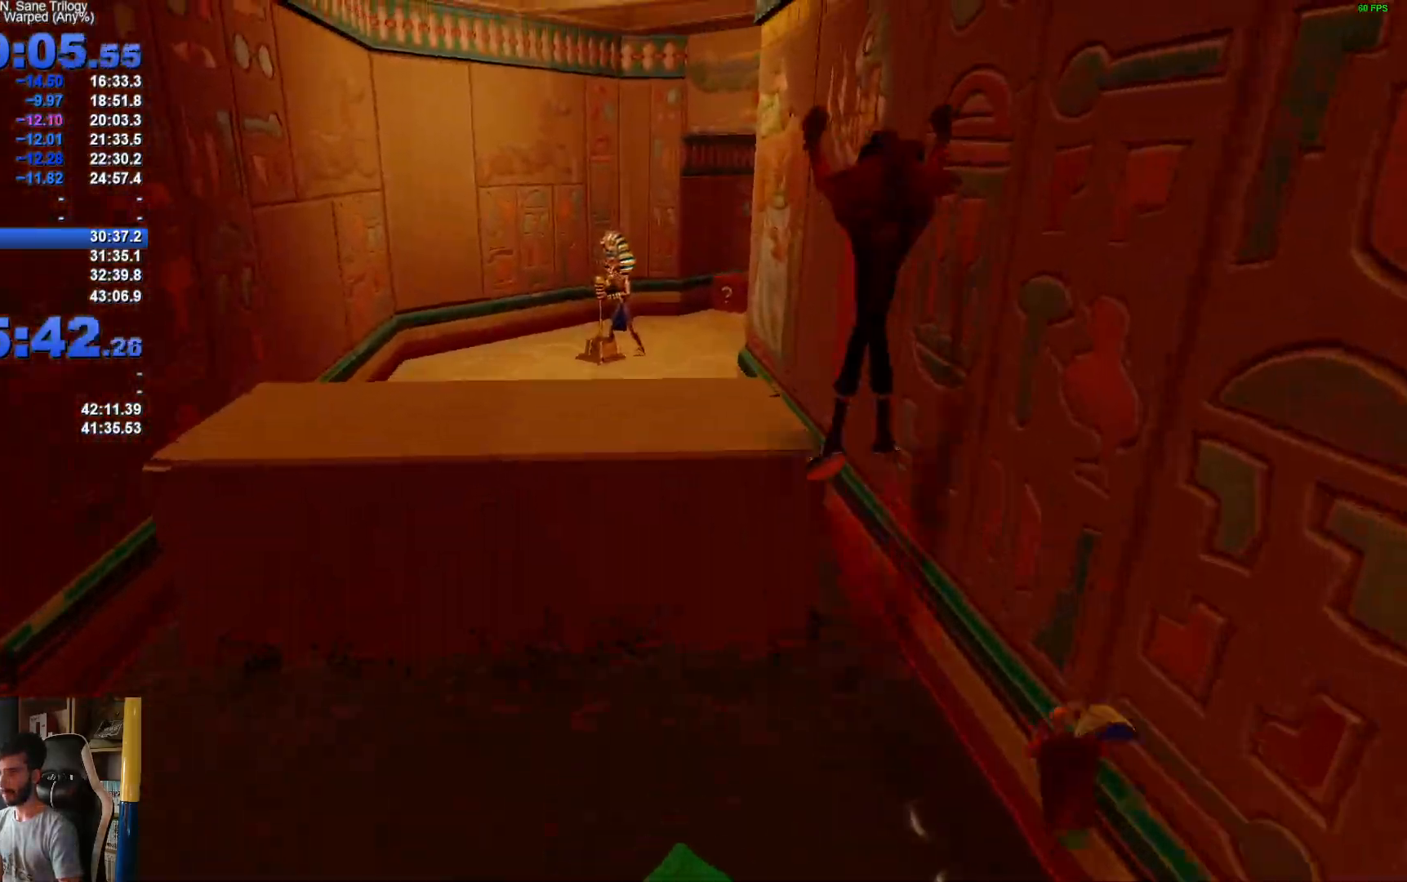
{"buttons": [], "left_stick": "up", "right_stick": "center", "events": [[83, "R1", "up"], [117, "A", "up"]]}
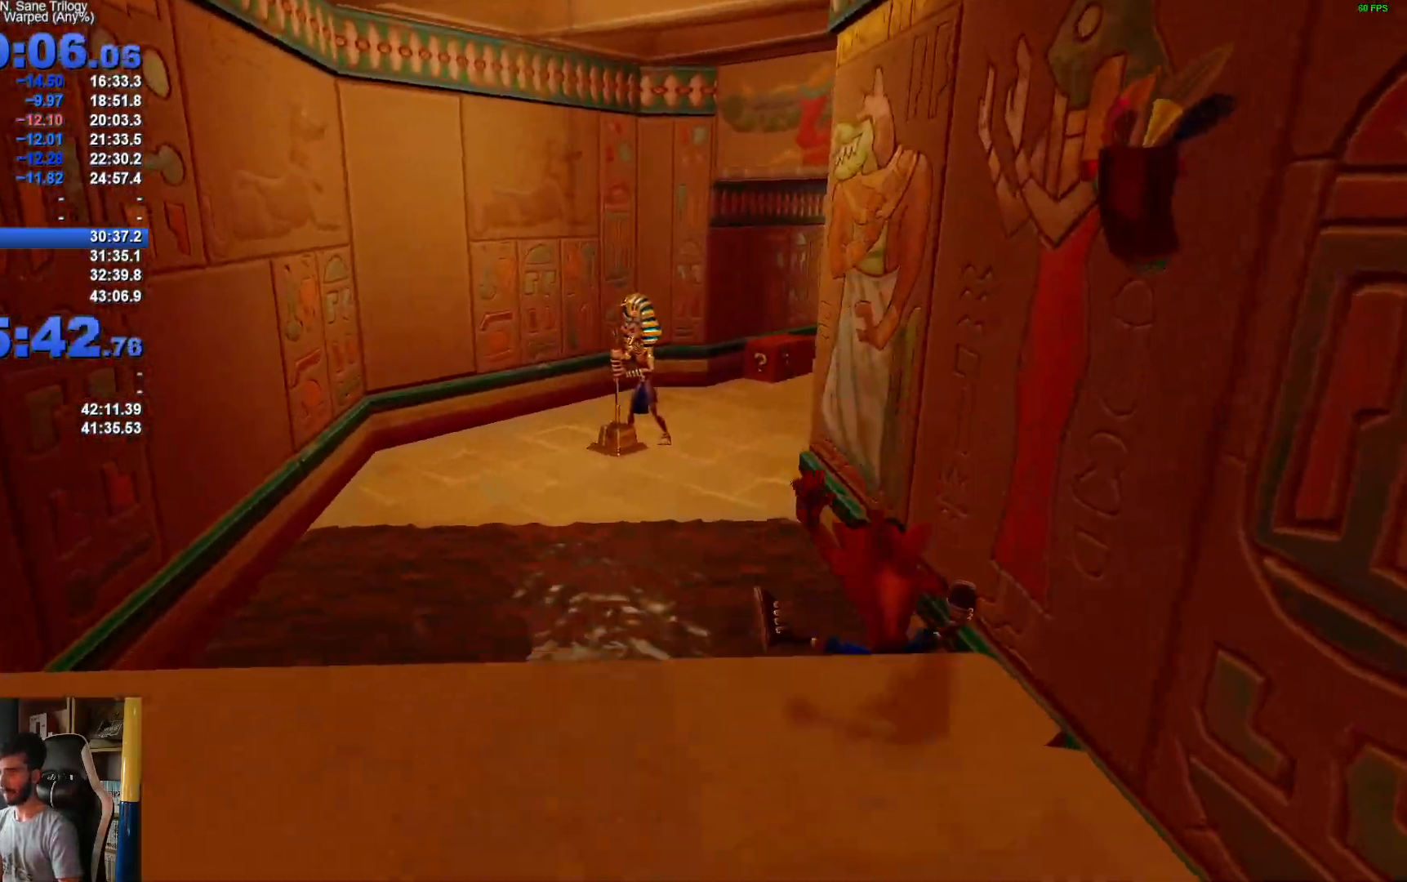
{"buttons": [], "left_stick": "up", "right_stick": "center", "events": [[17, "R1", "down"], [100, "X", "down"], [150, "A", "down"], [167, "R1", "up"], [233, "A", "up"], [233, "X", "up"], [317, "X", "down"], [400, "X", "up"]]}
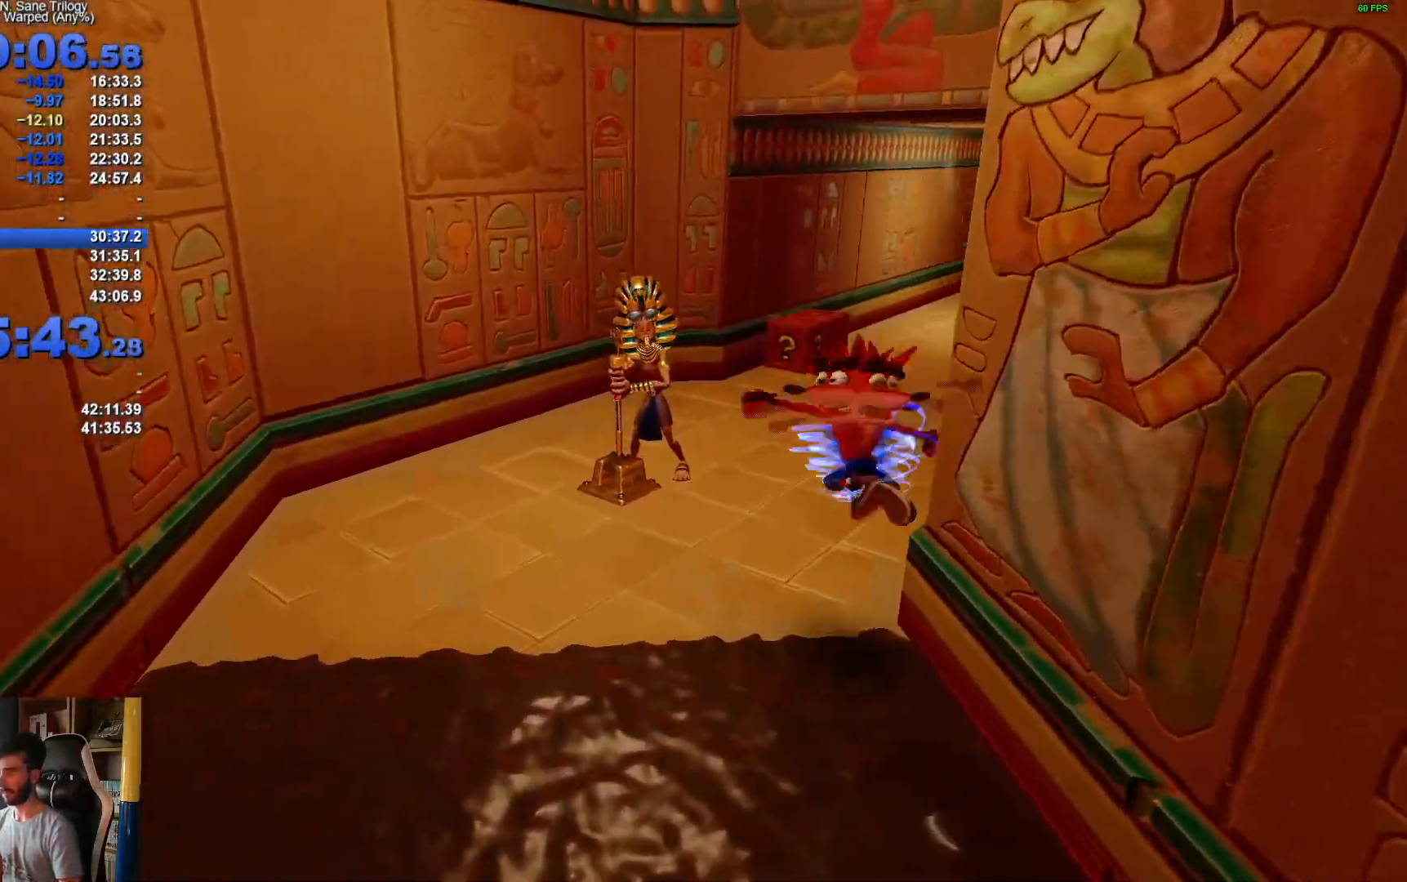
{"buttons": [], "left_stick": "up", "right_stick": "center", "events": [[383, "X", "down"], [483, "X", "up"]]}
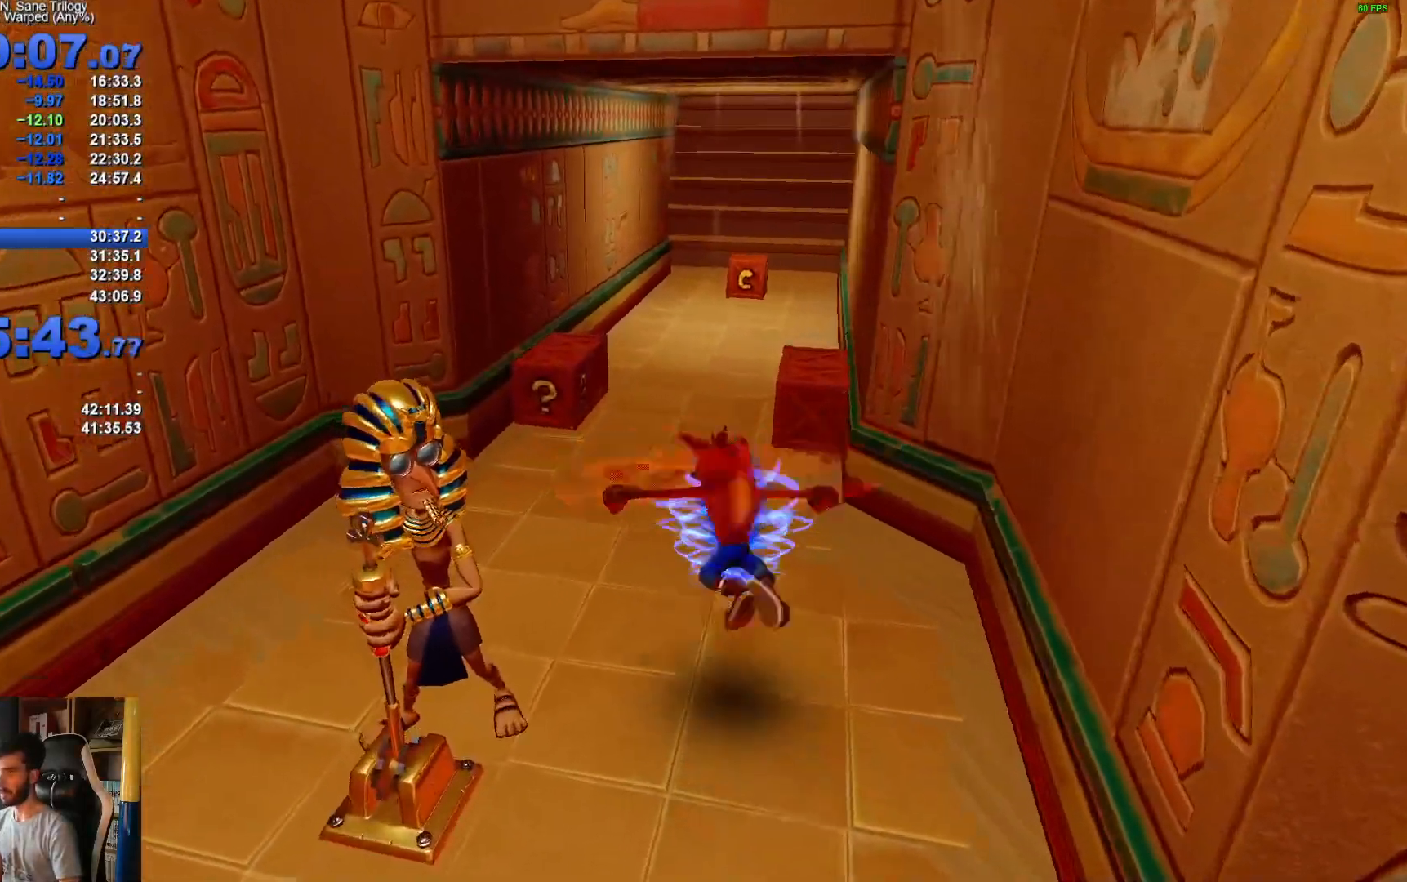
{"buttons": ["X"], "left_stick": "up", "right_stick": "center", "events": [[83, "X", "down"], [200, "X", "up"], [283, "X", "down"], [367, "X", "up"], [467, "X", "down"]]}
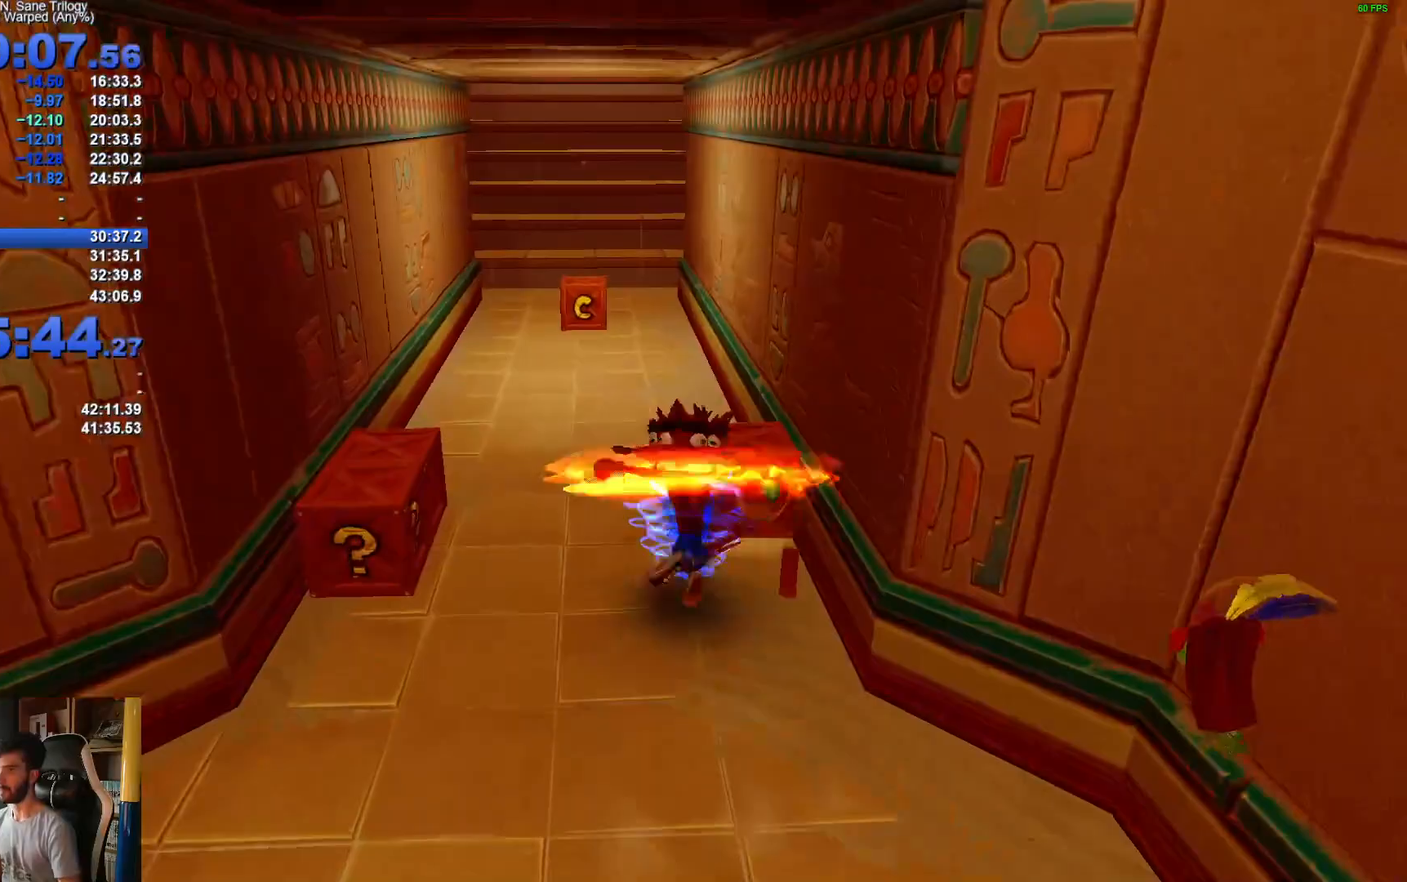
{"buttons": [], "left_stick": "up", "right_stick": "center", "events": [[67, "X", "up"], [183, "X", "down"], [300, "X", "up"], [400, "X", "down"], [483, "X", "up"]]}
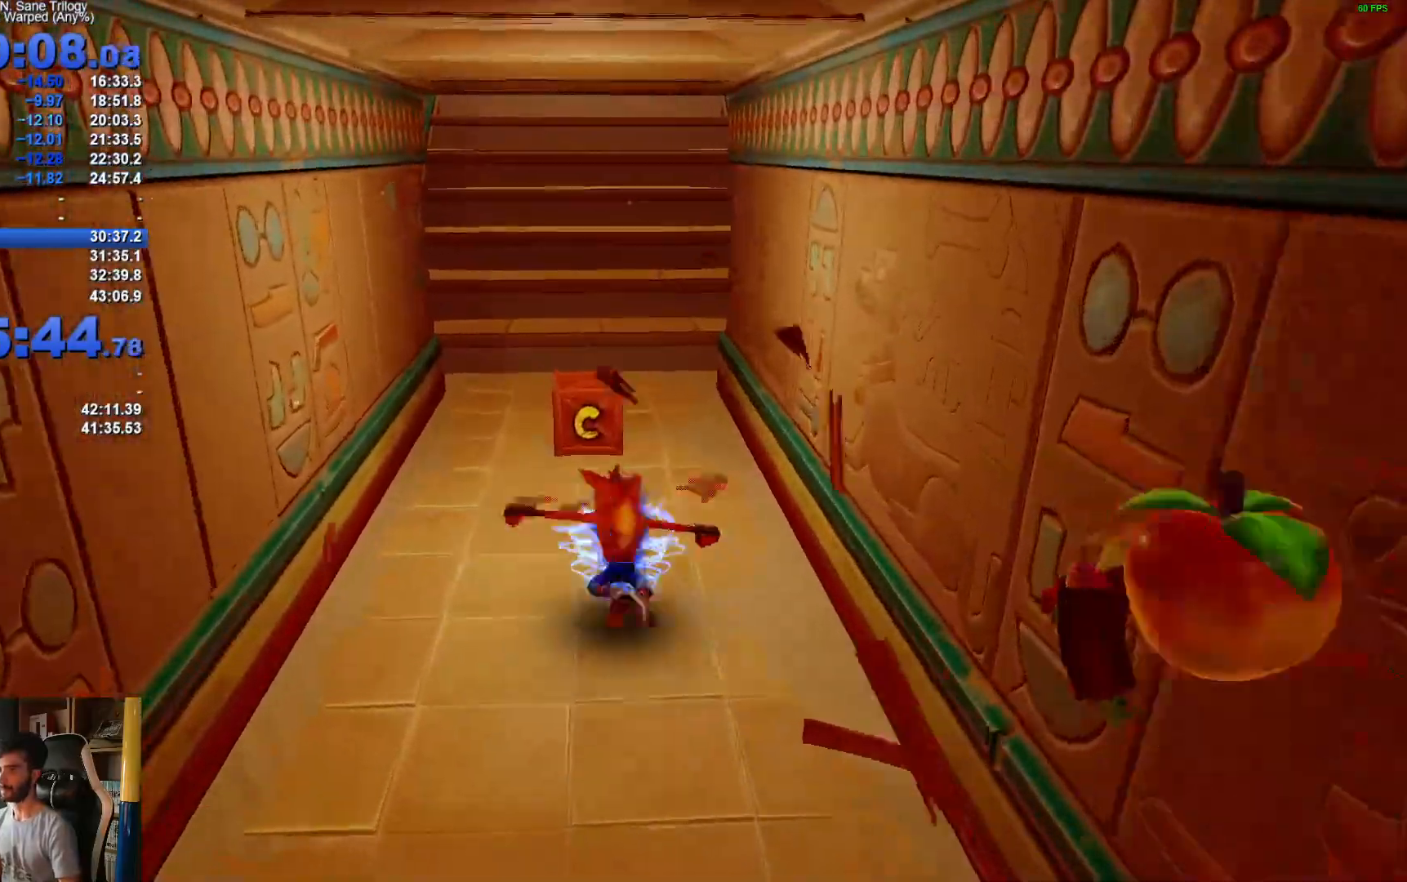
{"buttons": [], "left_stick": "up", "right_stick": "center", "events": [[83, "X", "down"], [317, "X", "up"]]}
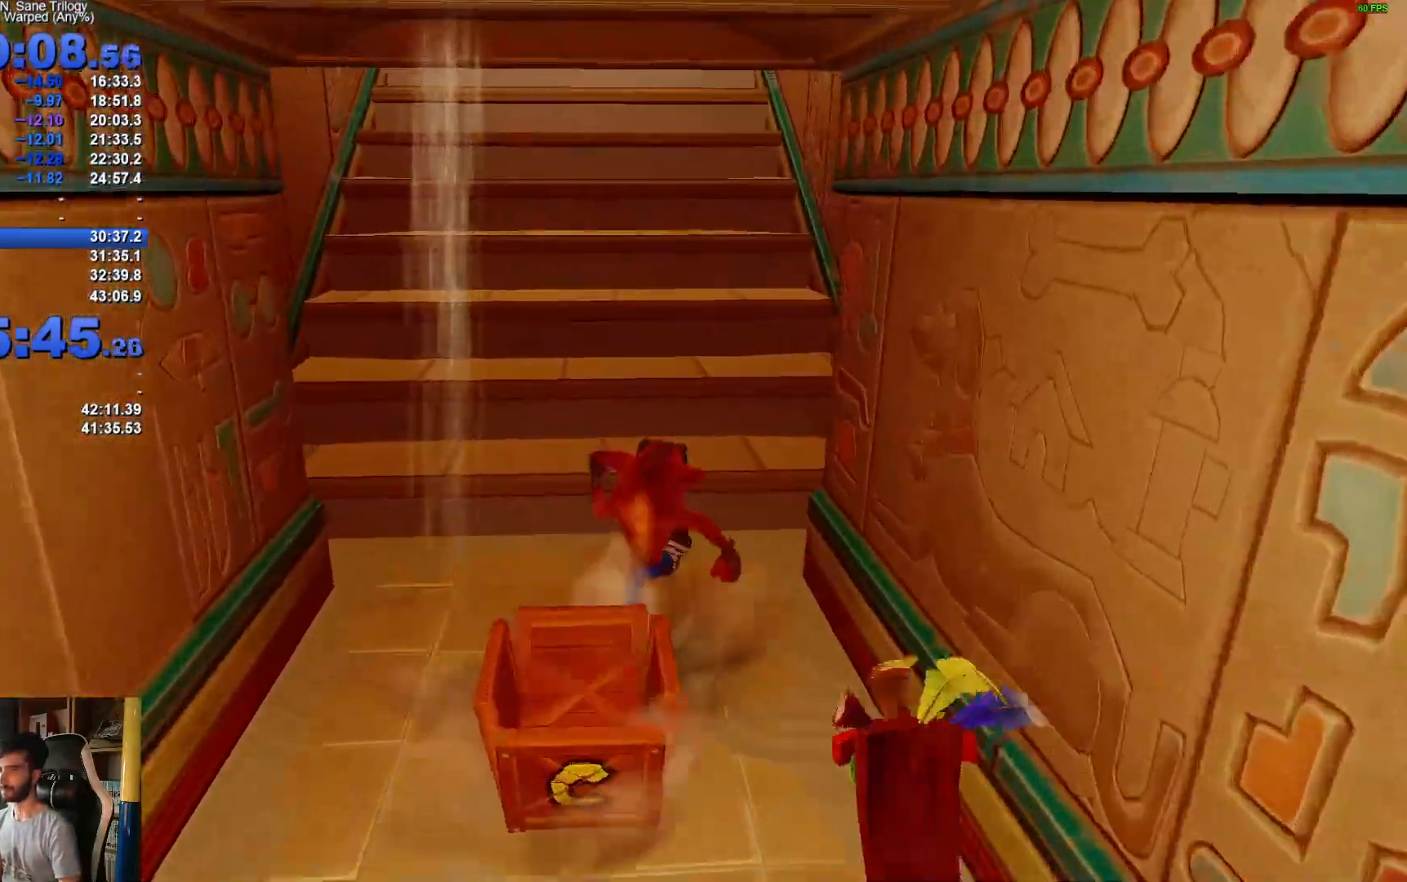
{"buttons": ["A", "X", "R1"], "left_stick": "up", "right_stick": "center", "events": [[83, "R1", "down"], [217, "A", "down"], [350, "X", "down"]]}
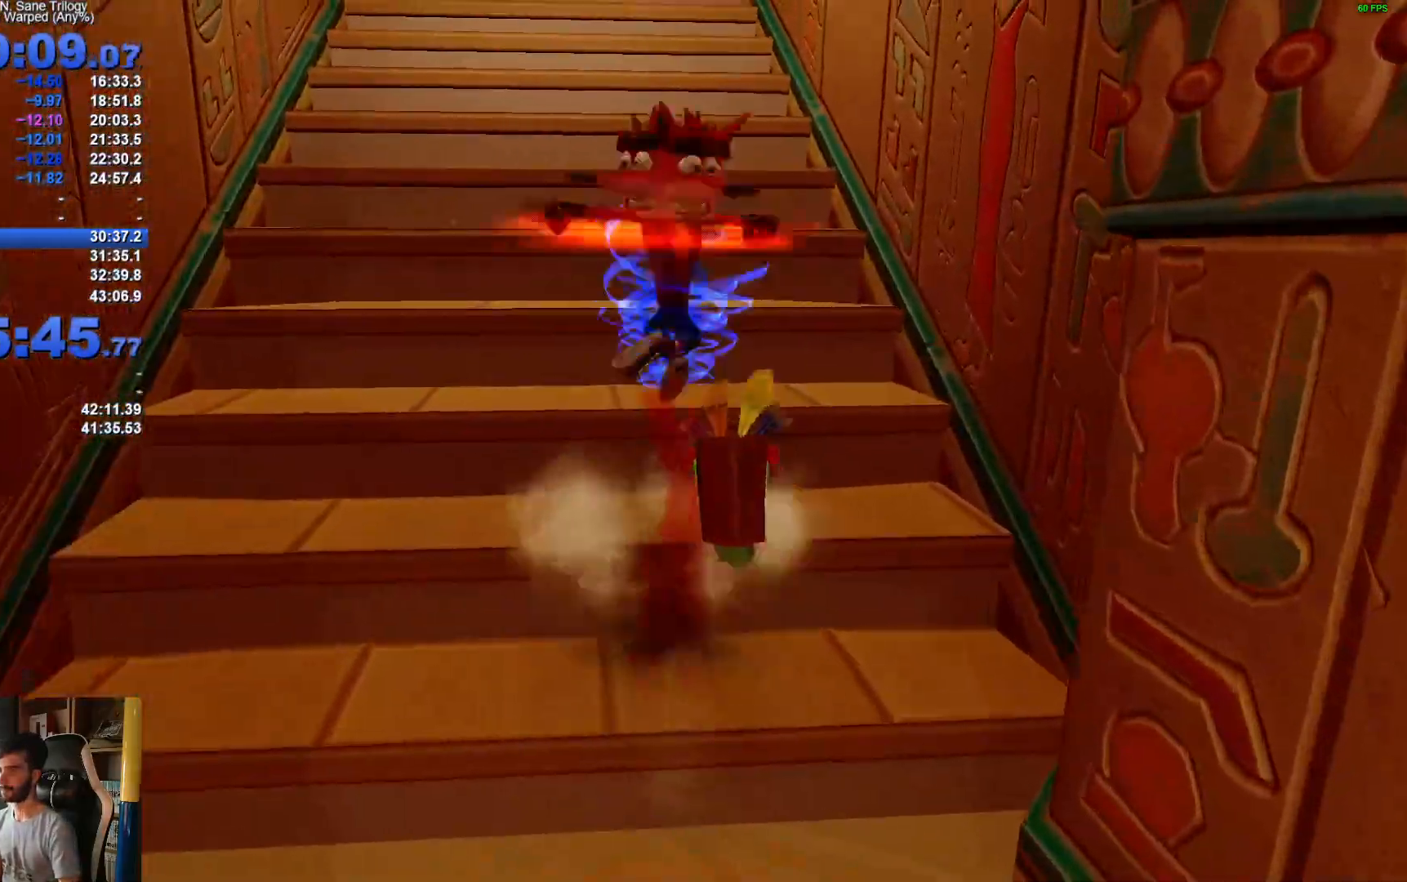
{"buttons": ["R1"], "left_stick": "up", "right_stick": "center", "events": [[167, "A", "up"], [167, "R1", "up"], [233, "X", "up"], [500, "R1", "down"]]}
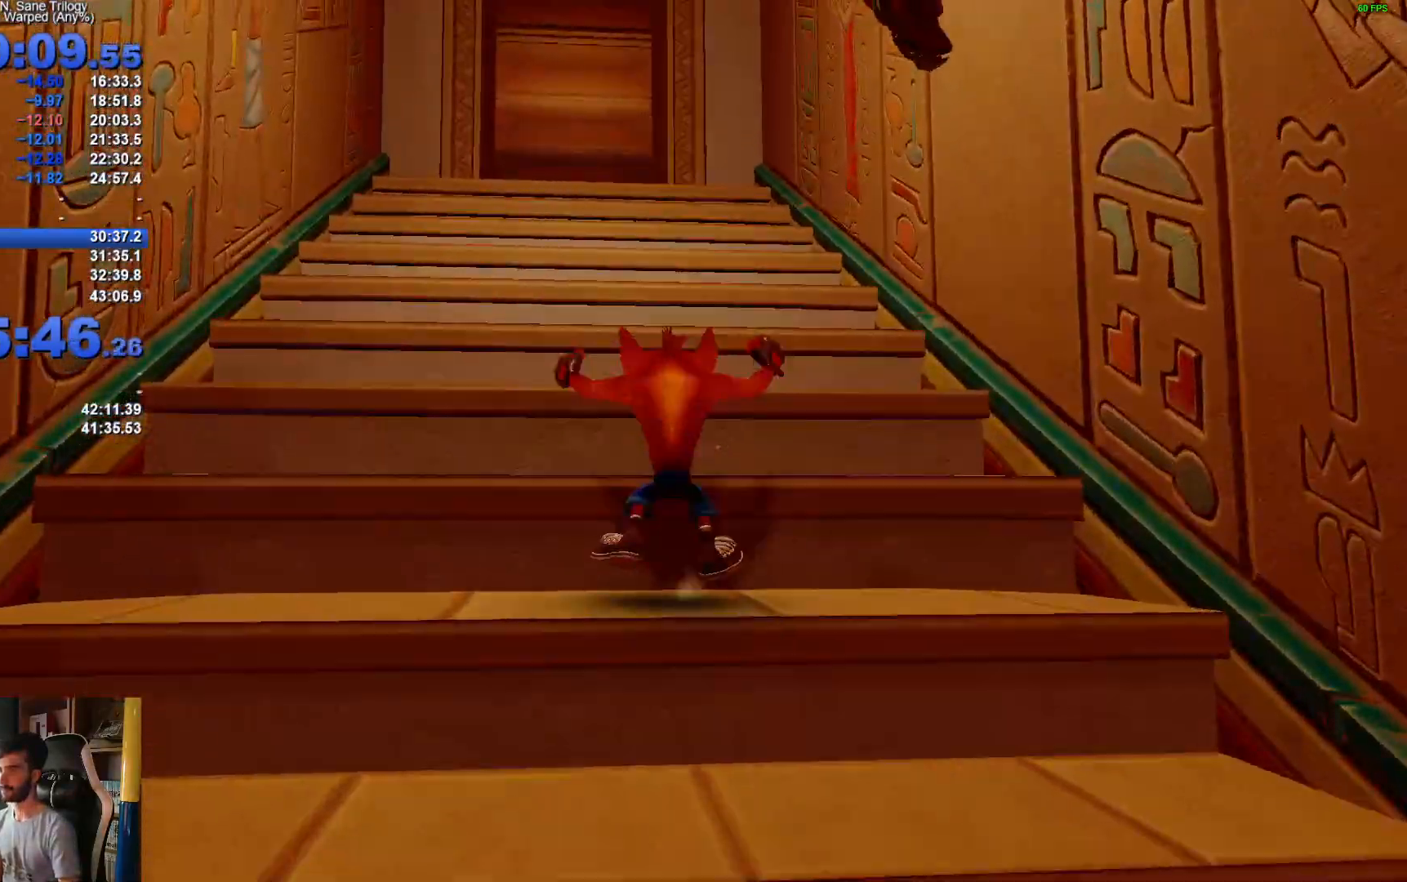
{"buttons": ["A", "X"], "left_stick": "up", "right_stick": "center", "events": [[100, "A", "down"], [150, "X", "down"], [500, "R1", "up"]]}
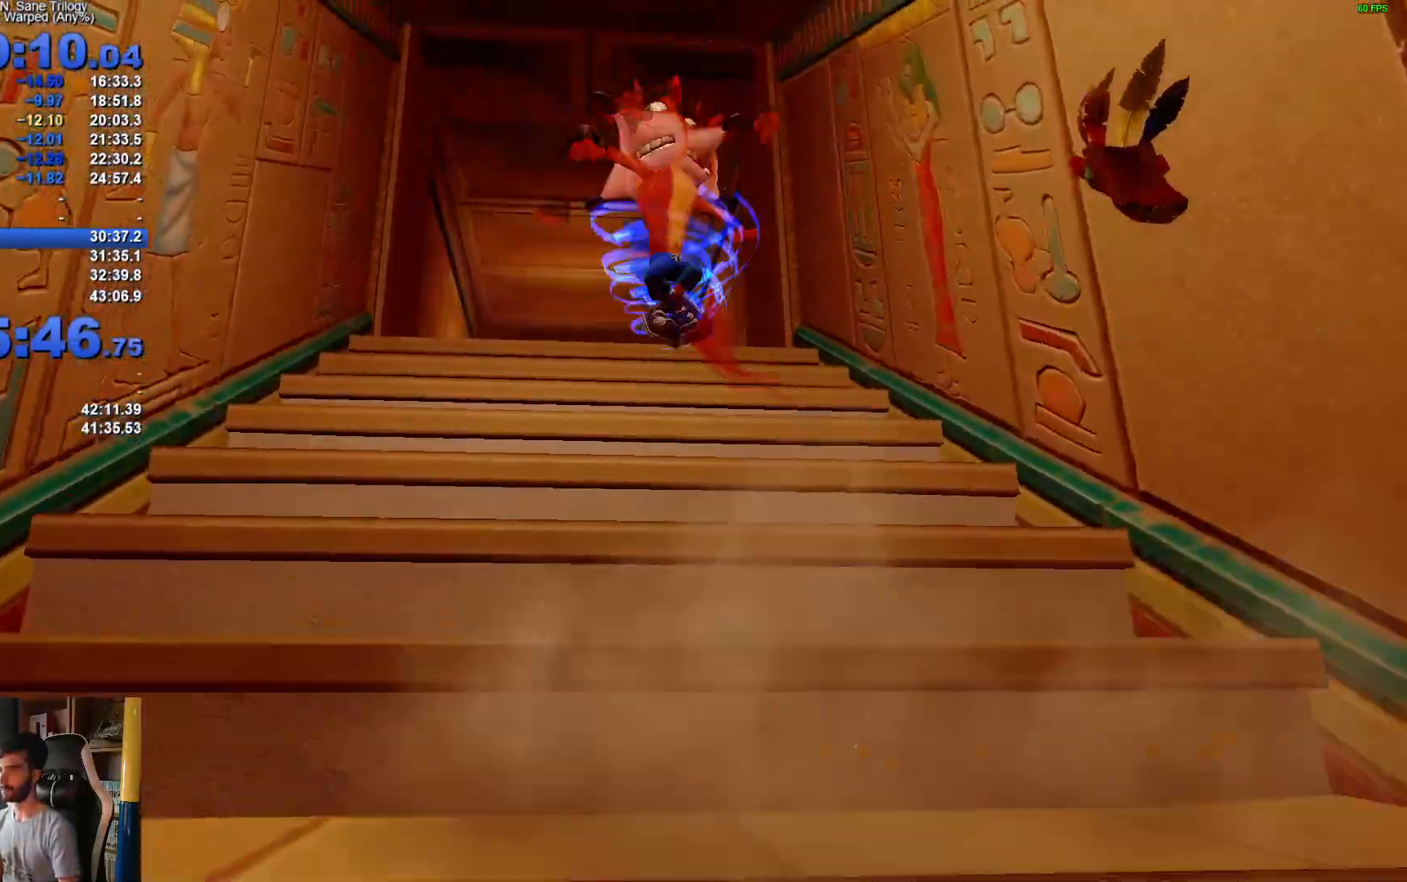
{"buttons": ["A", "R1"], "left_stick": "up", "right_stick": "center", "events": [[33, "A", "up"], [83, "X", "up"], [317, "R1", "down"], [467, "A", "down"]]}
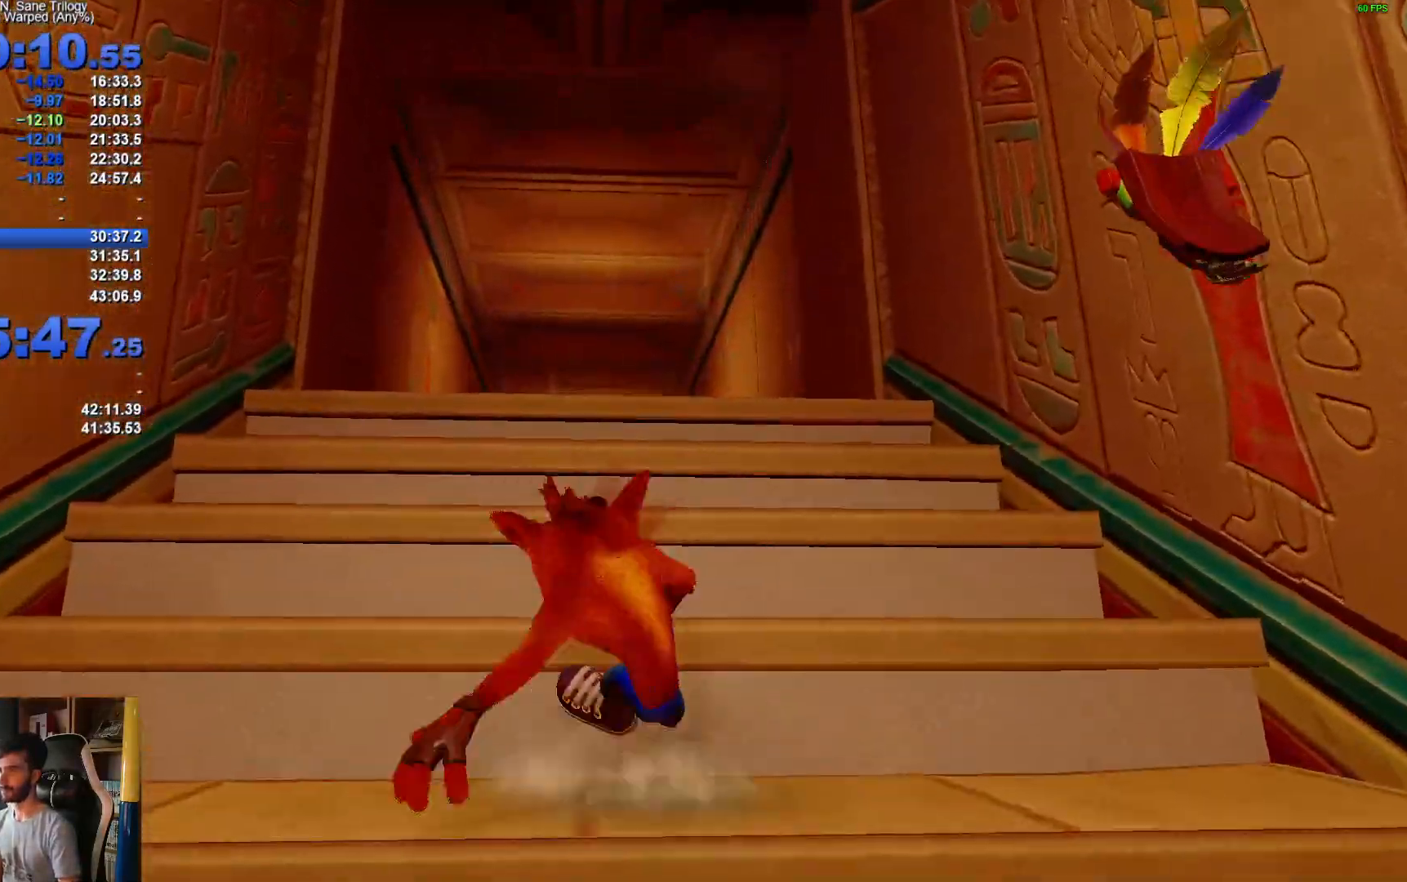
{"buttons": [], "left_stick": "up", "right_stick": "center", "events": [[50, "X", "down"], [500, "A", "up"], [500, "R1", "up"], [500, "X", "up"]]}
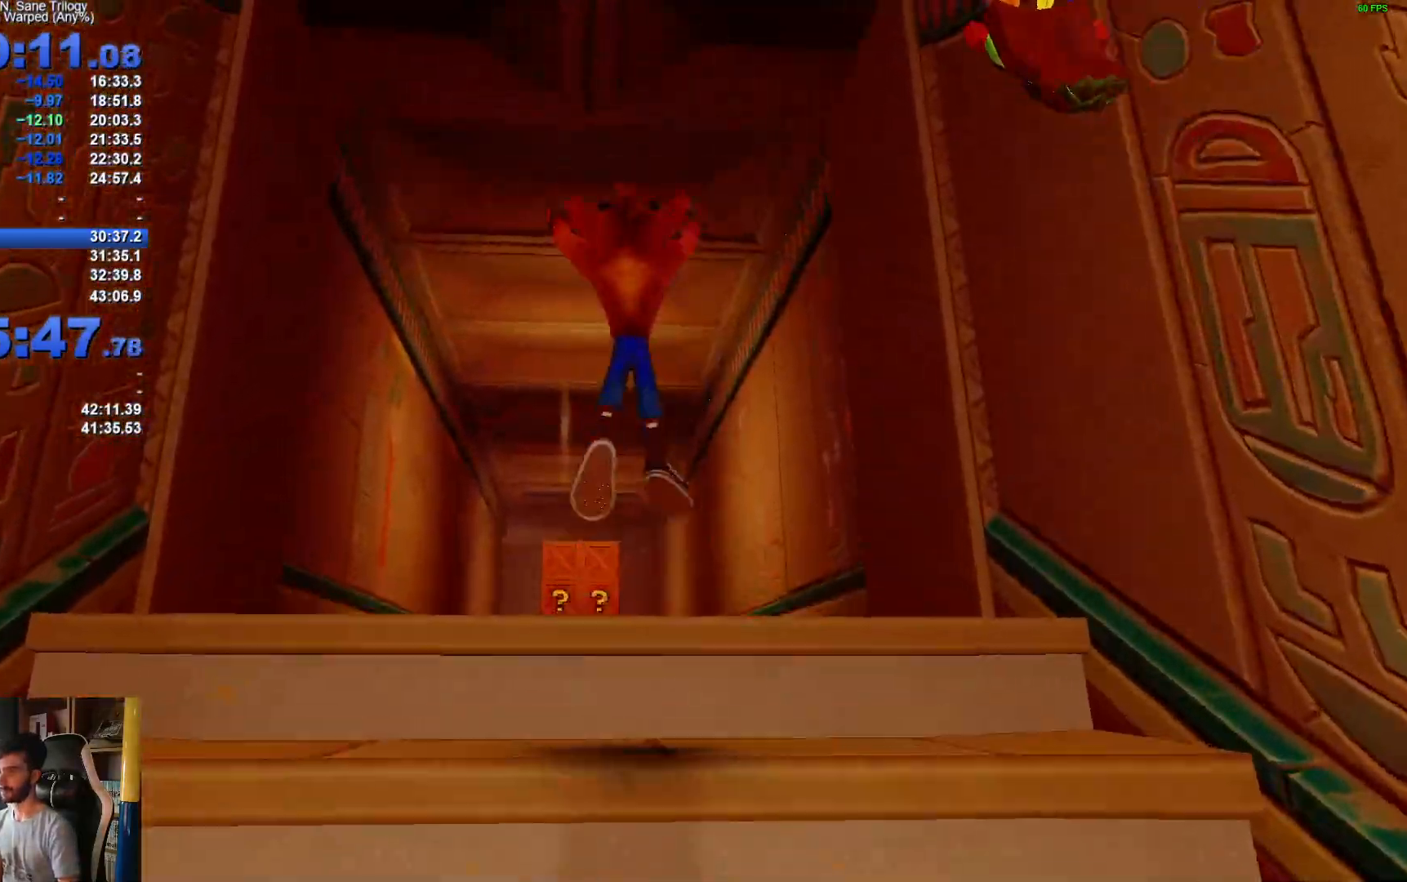
{"buttons": ["X", "R1"], "left_stick": "up", "right_stick": "center", "events": [[333, "R1", "down"], [500, "X", "down"]]}
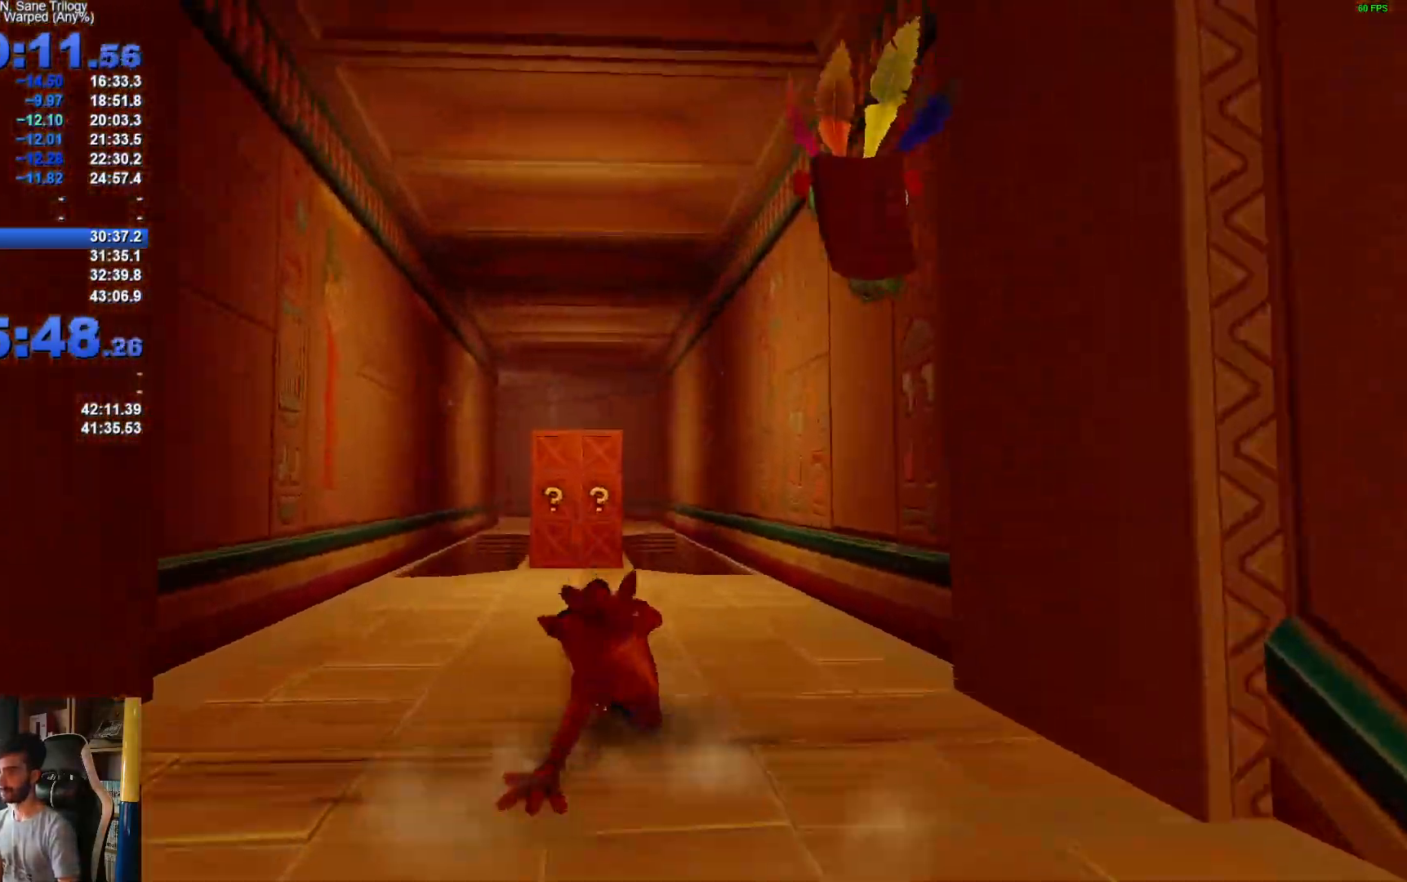
{"buttons": [], "left_stick": "up", "right_stick": "center", "events": [[17, "R1", "up"], [50, "A", "down"], [417, "X", "up"], [433, "A", "up"]]}
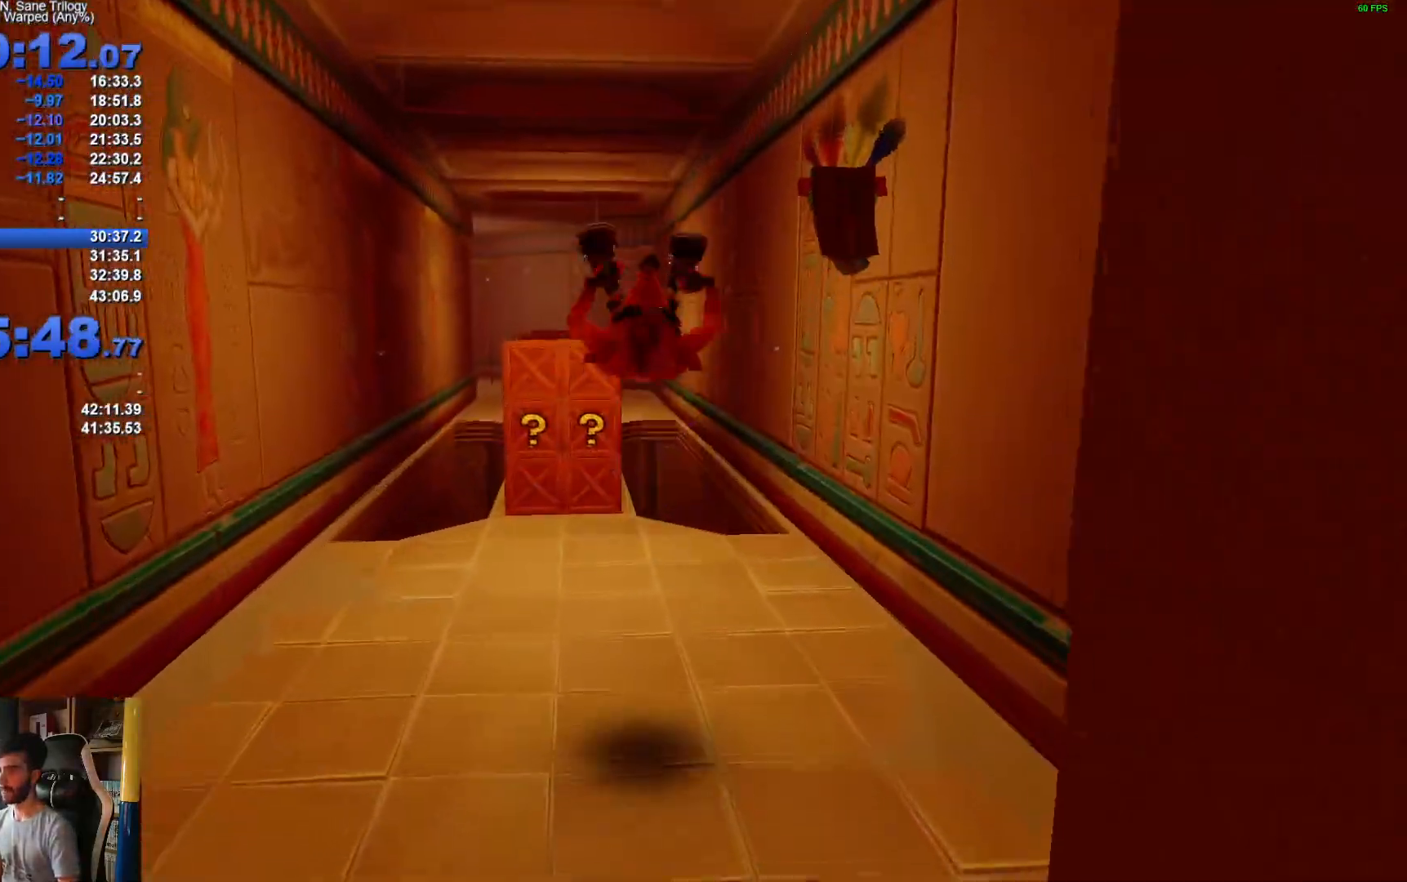
{"buttons": ["R1"], "left_stick": "up", "right_stick": "center", "events": [[467, "R1", "down"]]}
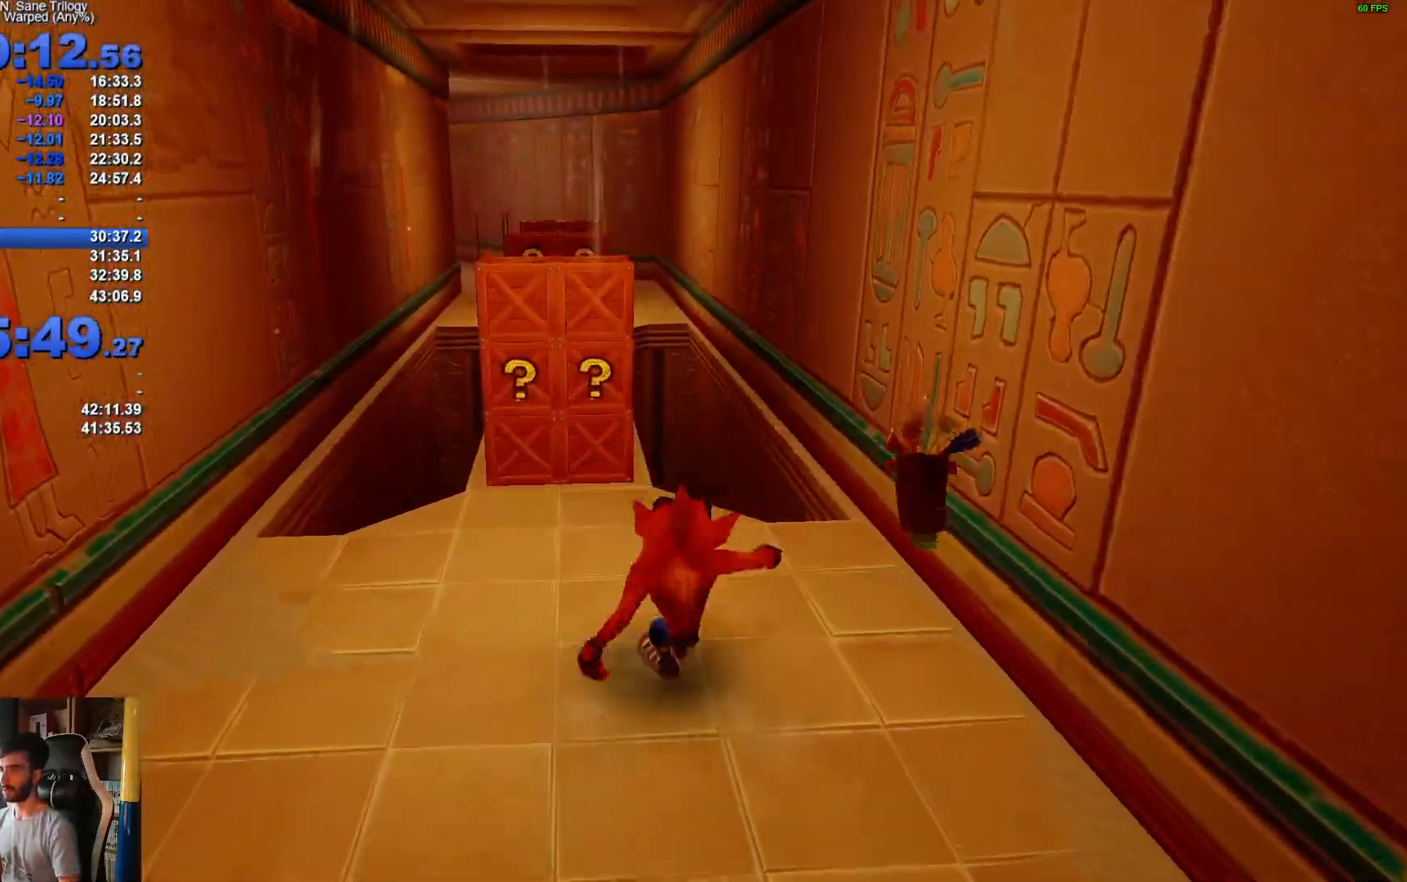
{"buttons": ["A", "R1"], "left_stick": "up-left", "right_stick": "center", "events": [[200, "A", "down"], [433, "left_stick", "up-left"]]}
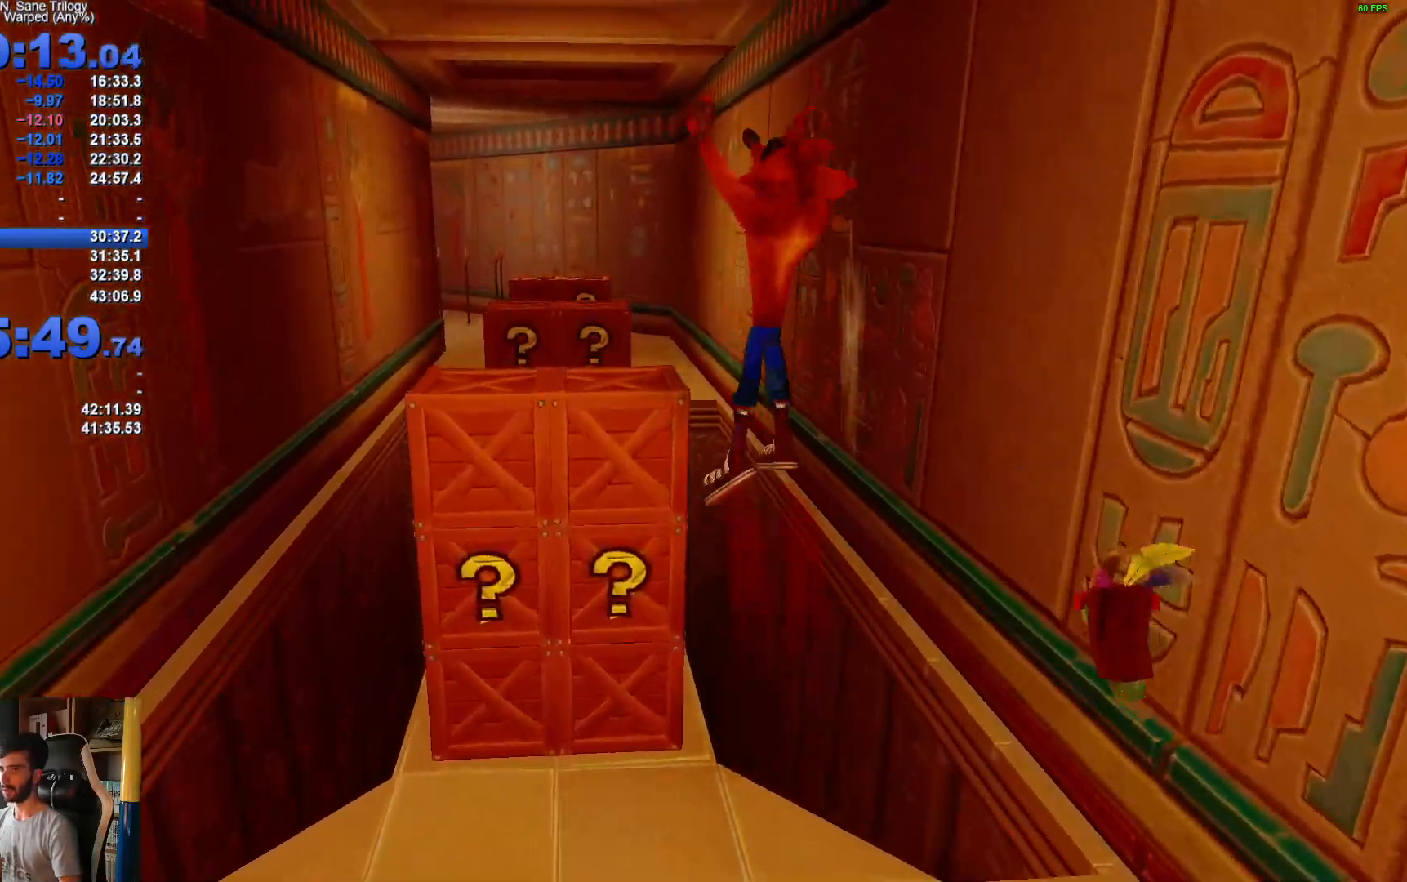
{"buttons": [], "left_stick": "up", "right_stick": "center", "events": [[50, "R1", "up"], [117, "A", "up"], [233, "left_stick", "up"]]}
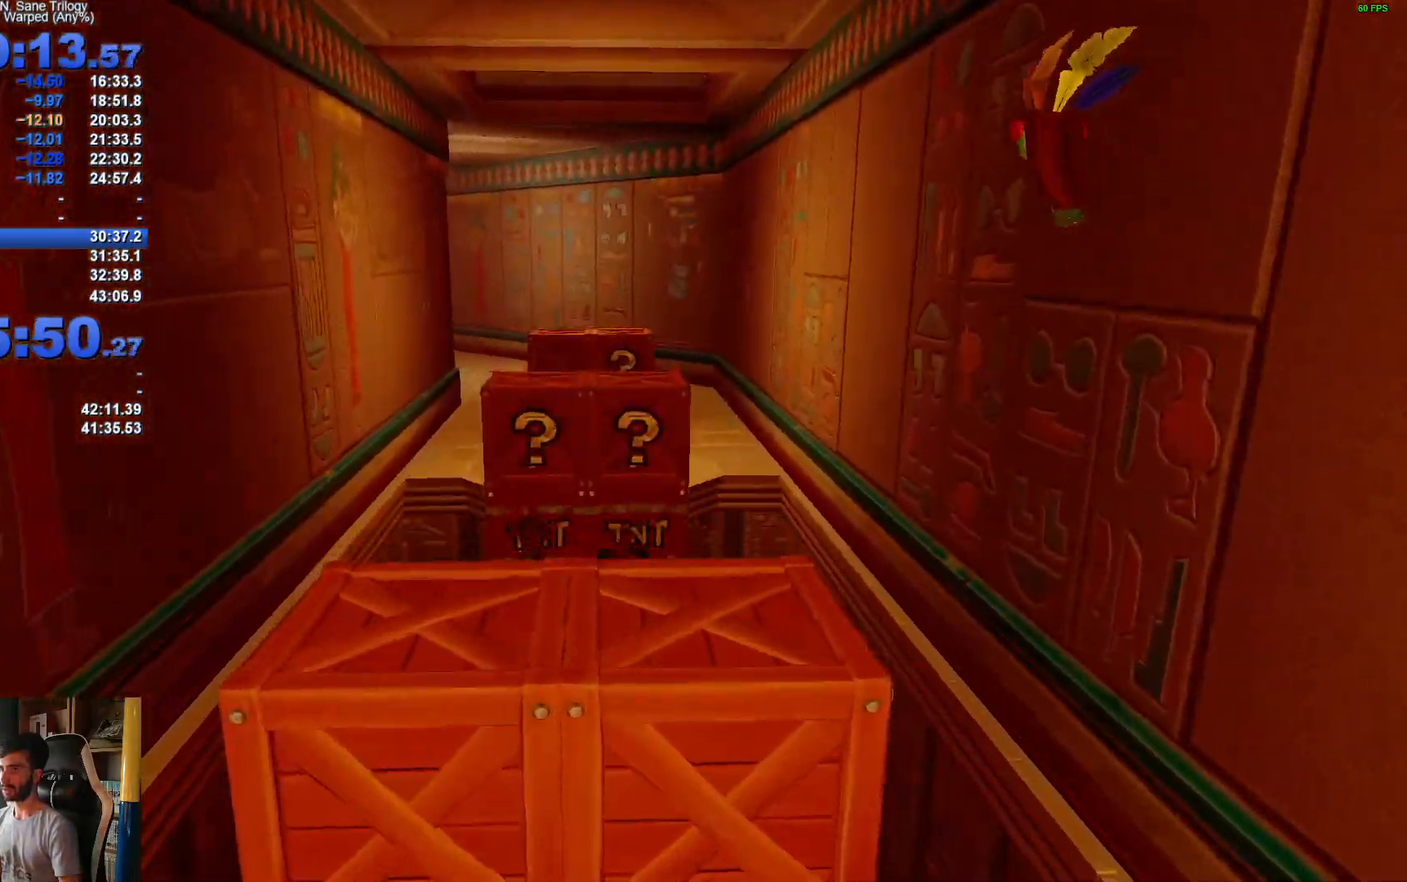
{"buttons": ["A"], "left_stick": "up-left", "right_stick": "center", "events": [[133, "A", "down"], [317, "left_stick", "up-left"]]}
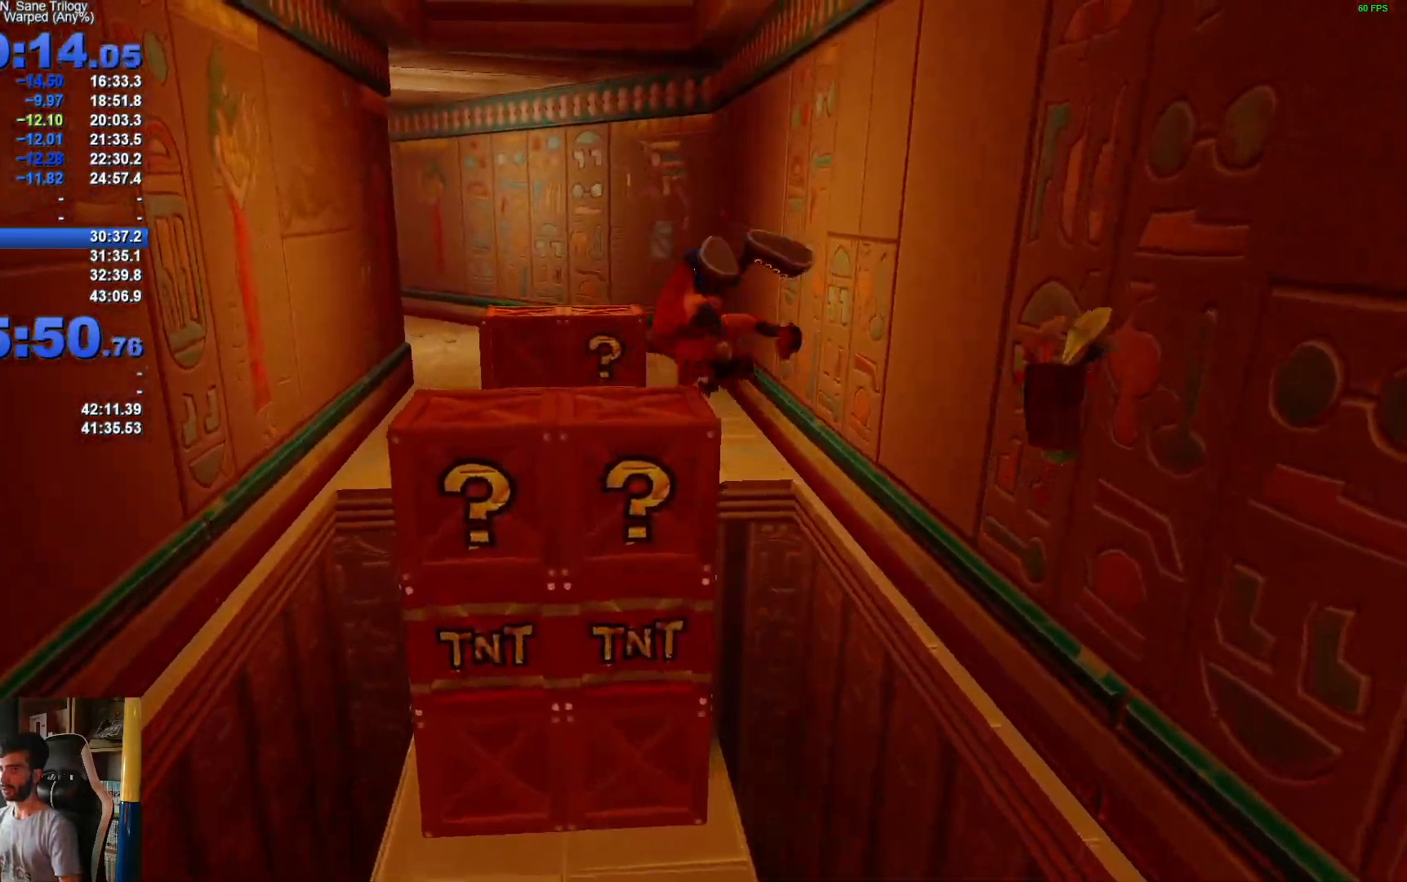
{"buttons": ["A"], "left_stick": "up-right", "right_stick": "center", "events": [[100, "A", "up"], [283, "left_stick", "up-right"], [400, "A", "down"]]}
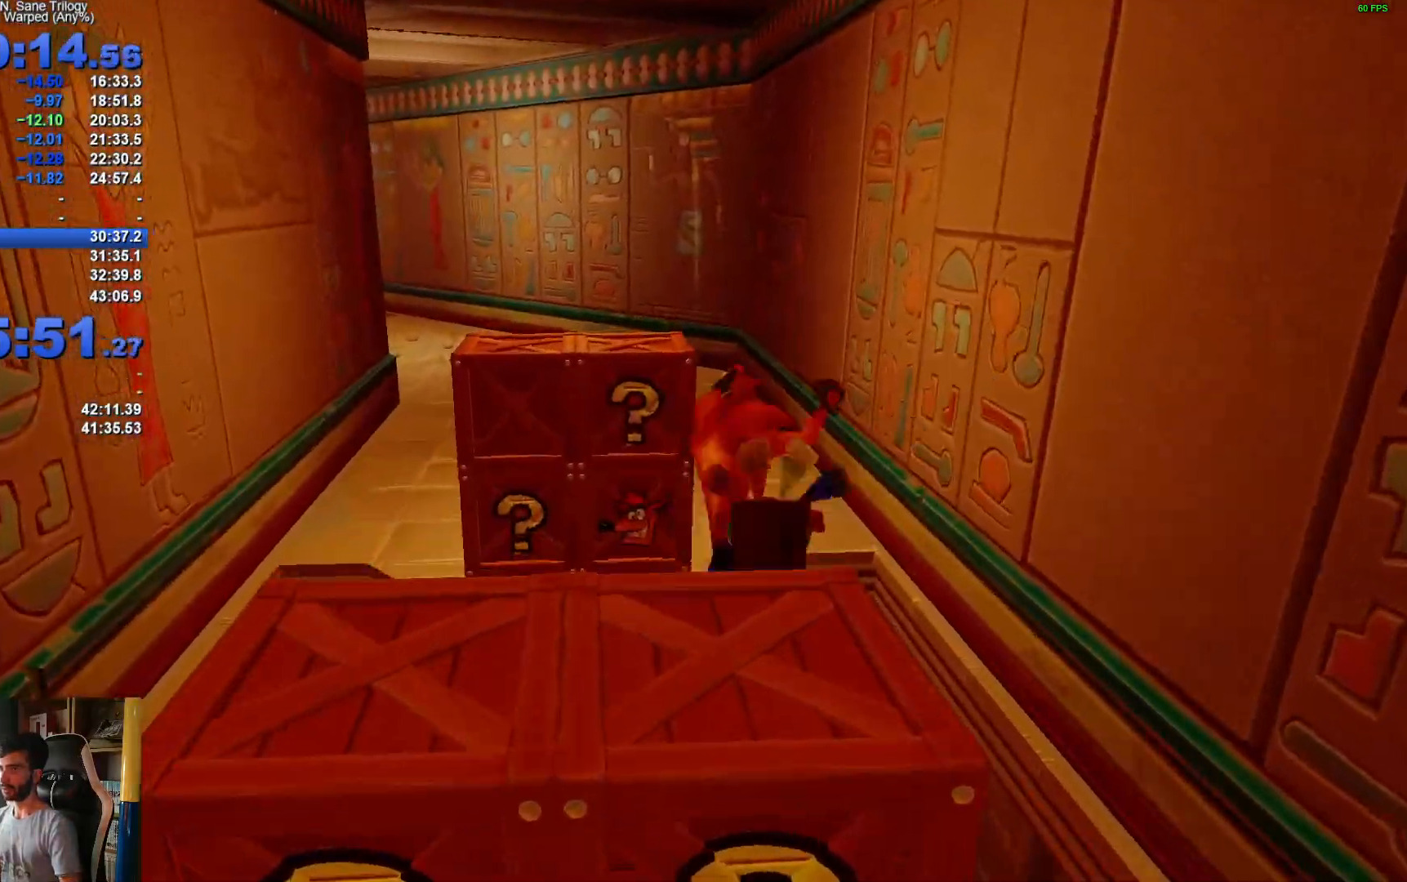
{"buttons": [], "left_stick": "up-left", "right_stick": "center", "events": [[67, "left_stick", "up"], [167, "left_stick", "up-left"], [300, "A", "up"]]}
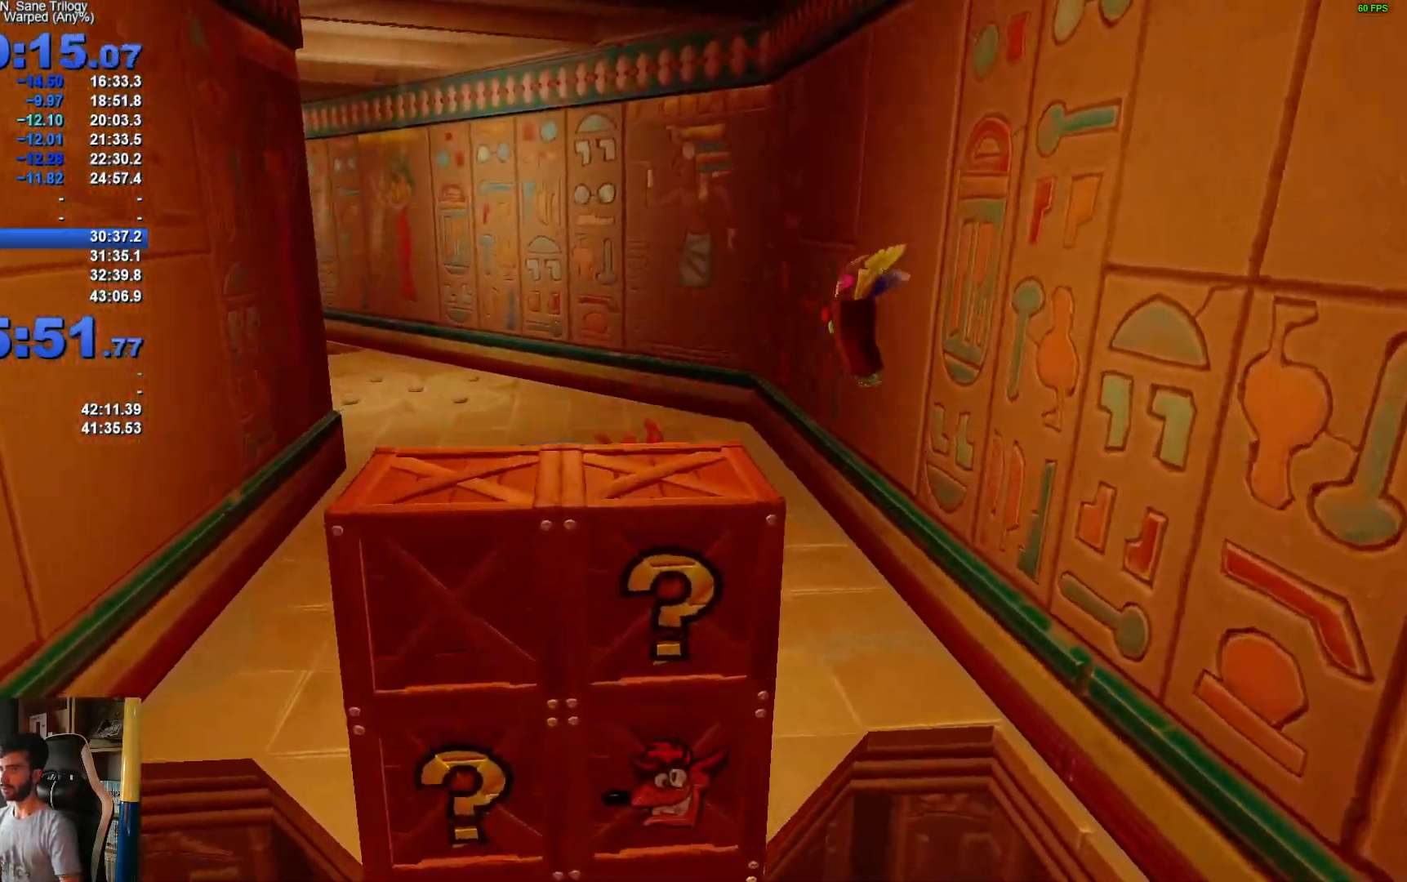
{"buttons": ["X"], "left_stick": "up-left", "right_stick": "center", "events": [[117, "R1", "down"], [233, "X", "down"], [267, "A", "down"], [300, "R1", "up"], [383, "A", "up"], [383, "X", "up"], [483, "X", "down"]]}
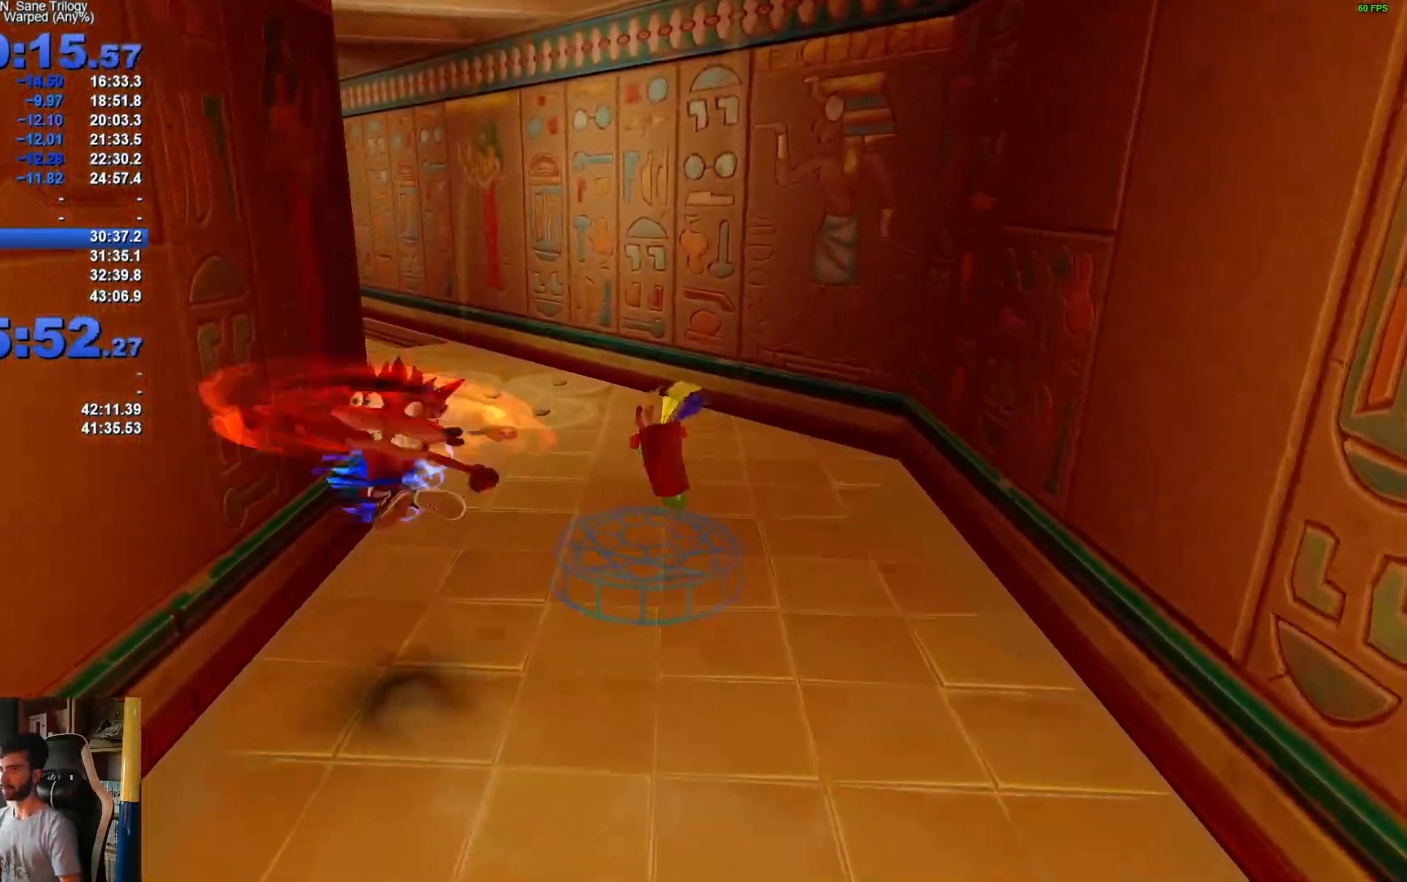
{"buttons": [], "left_stick": "up-left", "right_stick": "center", "events": [[67, "X", "up"]]}
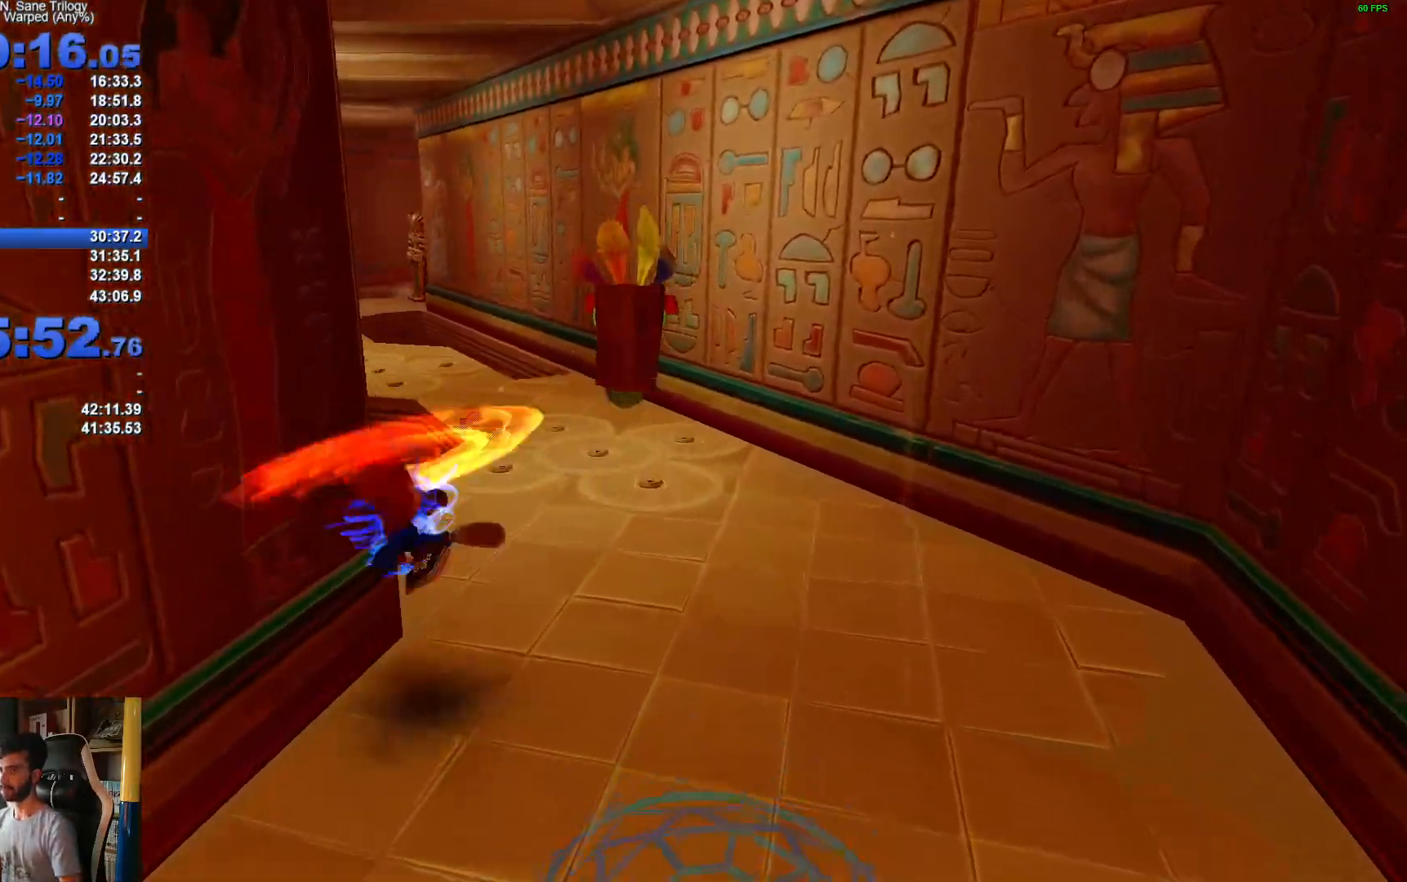
{"buttons": [], "left_stick": "up", "right_stick": "center", "events": [[67, "X", "down"], [183, "X", "up"], [183, "left_stick", "up"], [317, "X", "down"], [400, "X", "up"]]}